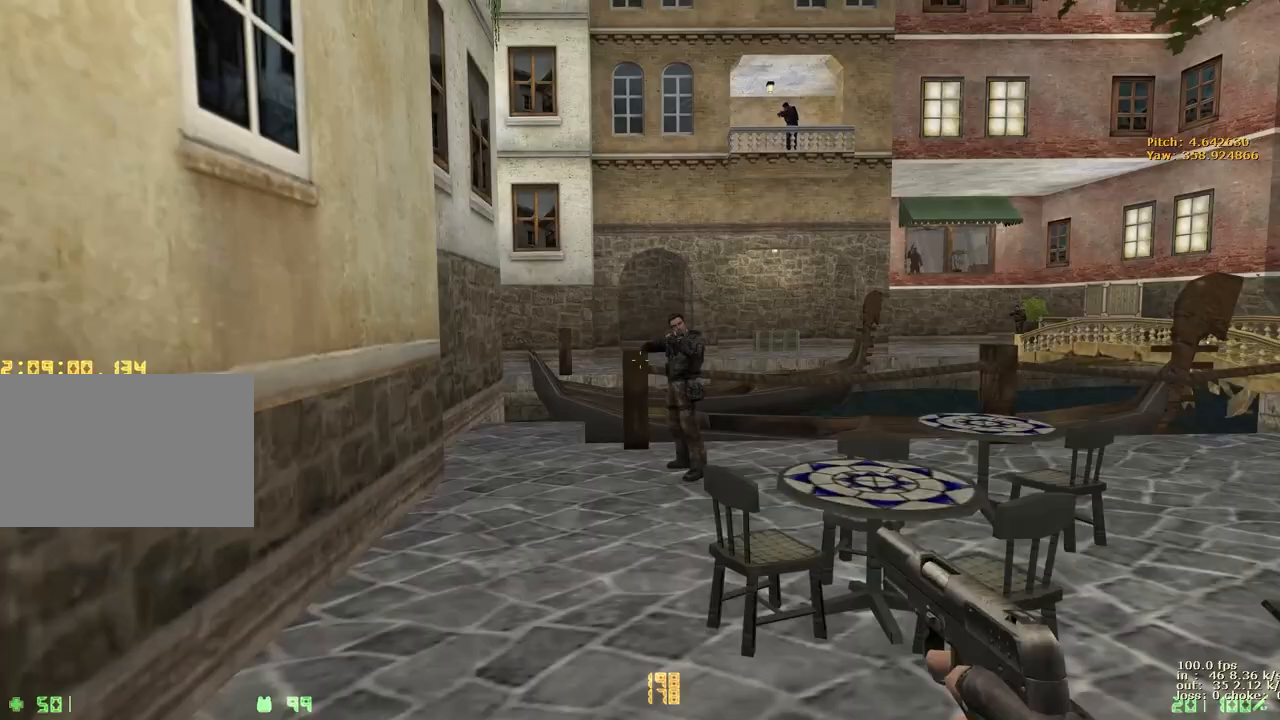
Gameplay with keyboard and mouse; each line is a JSON object with the keys held at the frame after it. "events" lists presses ("down") and releases ("up") of "1", "2", "3", "4", "5", "a", "alt", "b", "c", "caps_lock", "ctrl", "d", "e", "f", "g", "q", "r", "s", "shift", "space", "t", "tab", "v", "w", "x" and "z" between this image and that frame as [ms after this image, input, new state], when the widget could be followed in between. No other keys are recorded. Mouse buttons are not recorded. Not read: mouse_move.
{"keys": ["a", "w"], "events": [[50, "a", "up"], [400, "a", "down"]]}
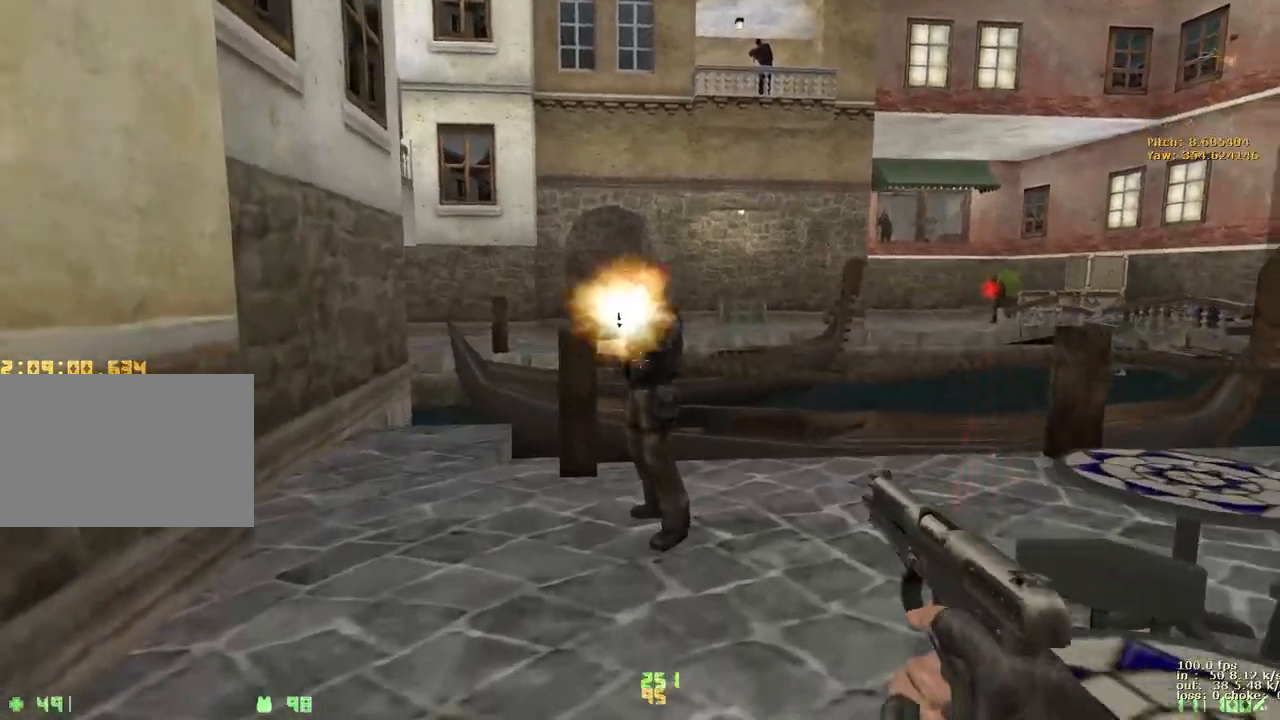
{"keys": [], "events": [[33, "a", "up"], [417, "w", "up"]]}
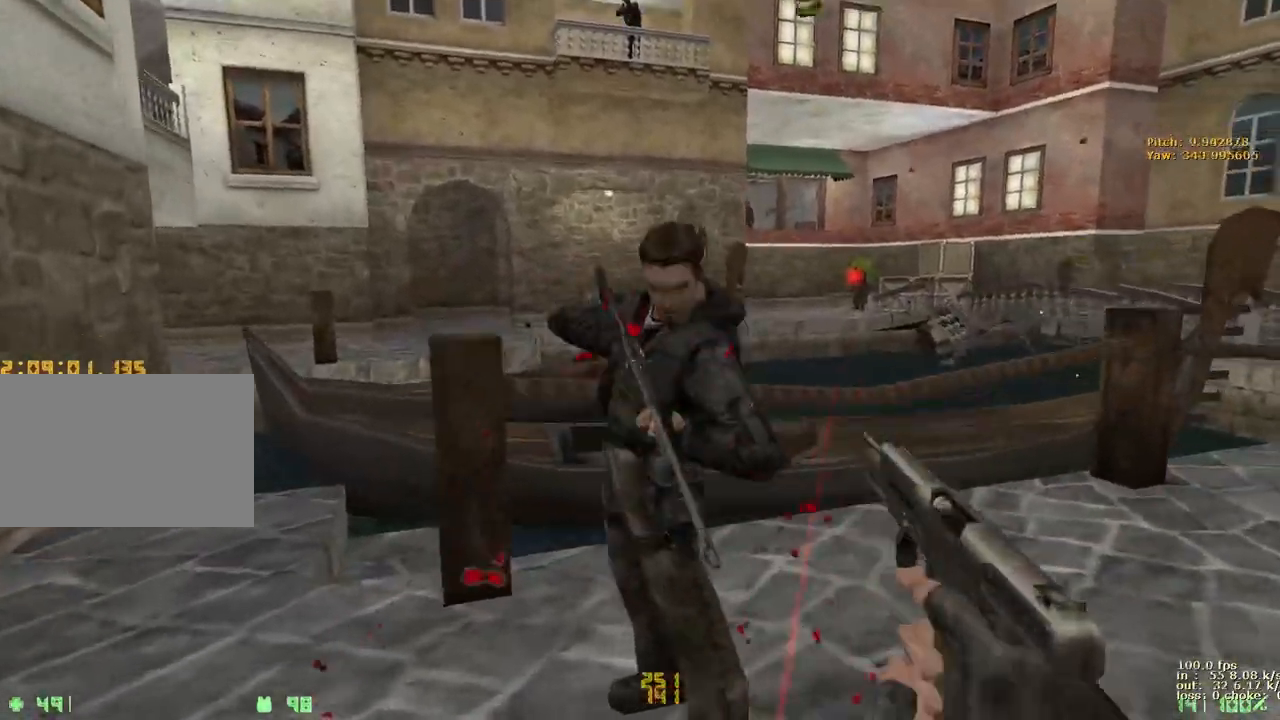
{"keys": ["d", "w"], "events": [[50, "a", "down"], [150, "w", "down"], [333, "a", "up"], [383, "d", "down"]]}
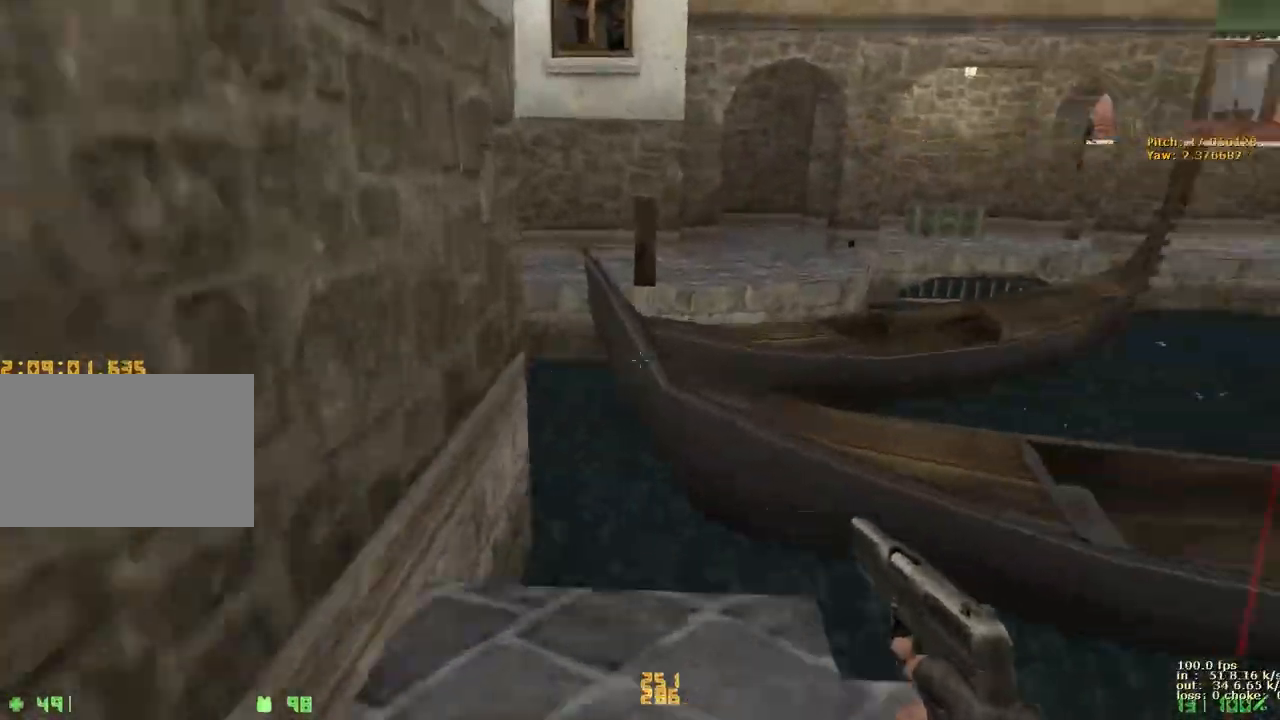
{"keys": ["d"], "events": [[67, "d", "up"], [400, "d", "down"], [400, "w", "up"]]}
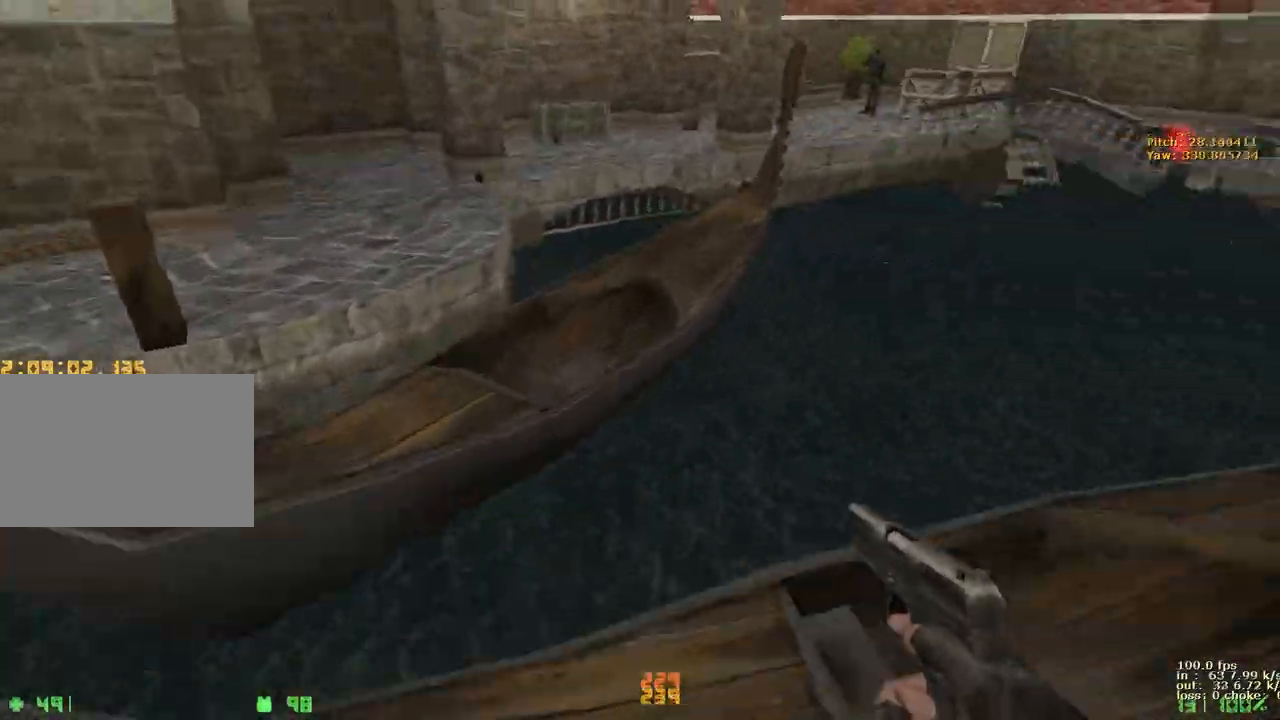
{"keys": ["a", "ctrl"], "events": [[33, "d", "up"], [83, "a", "down"], [217, "a", "up"], [217, "d", "down"], [367, "d", "up"], [400, "a", "down"], [450, "ctrl", "down"]]}
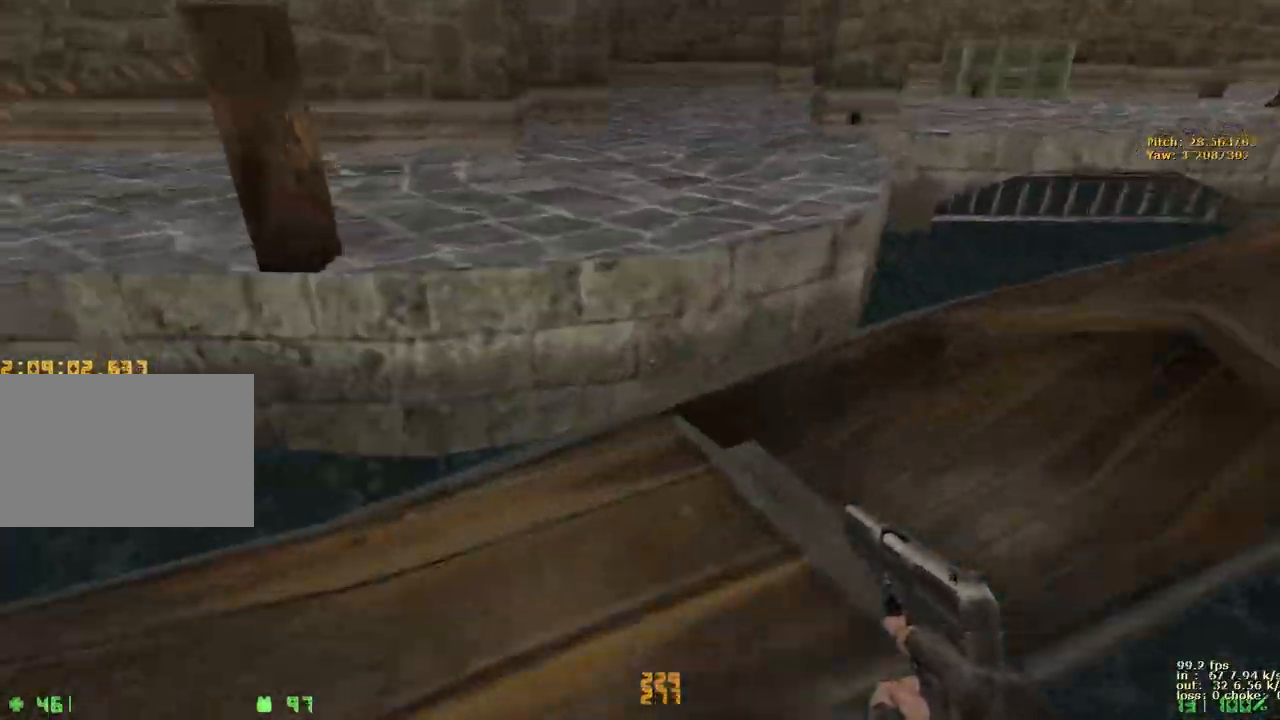
{"keys": ["w"], "events": [[100, "a", "up"], [100, "w", "down"], [183, "ctrl", "up"]]}
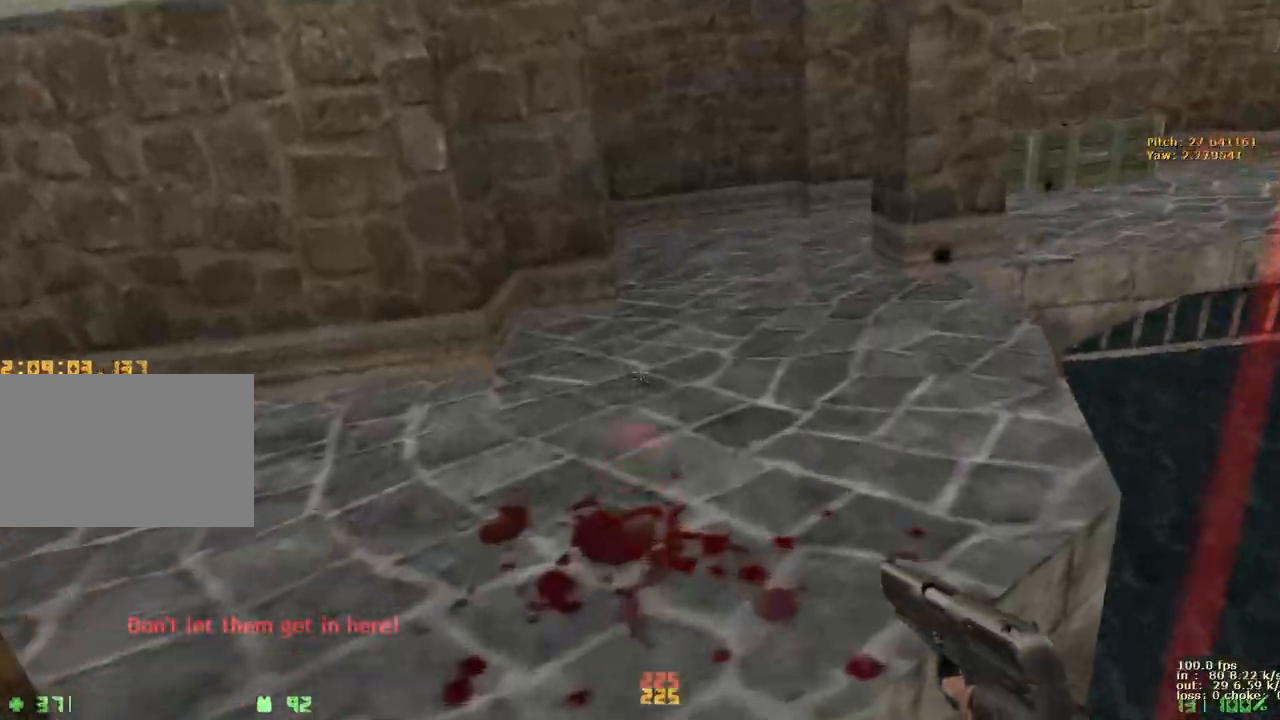
{"keys": ["a", "w"], "events": [[67, "a", "down"], [67, "ctrl", "down"], [67, "w", "up"], [217, "a", "up"], [217, "w", "down"], [267, "ctrl", "up"], [300, "a", "down"]]}
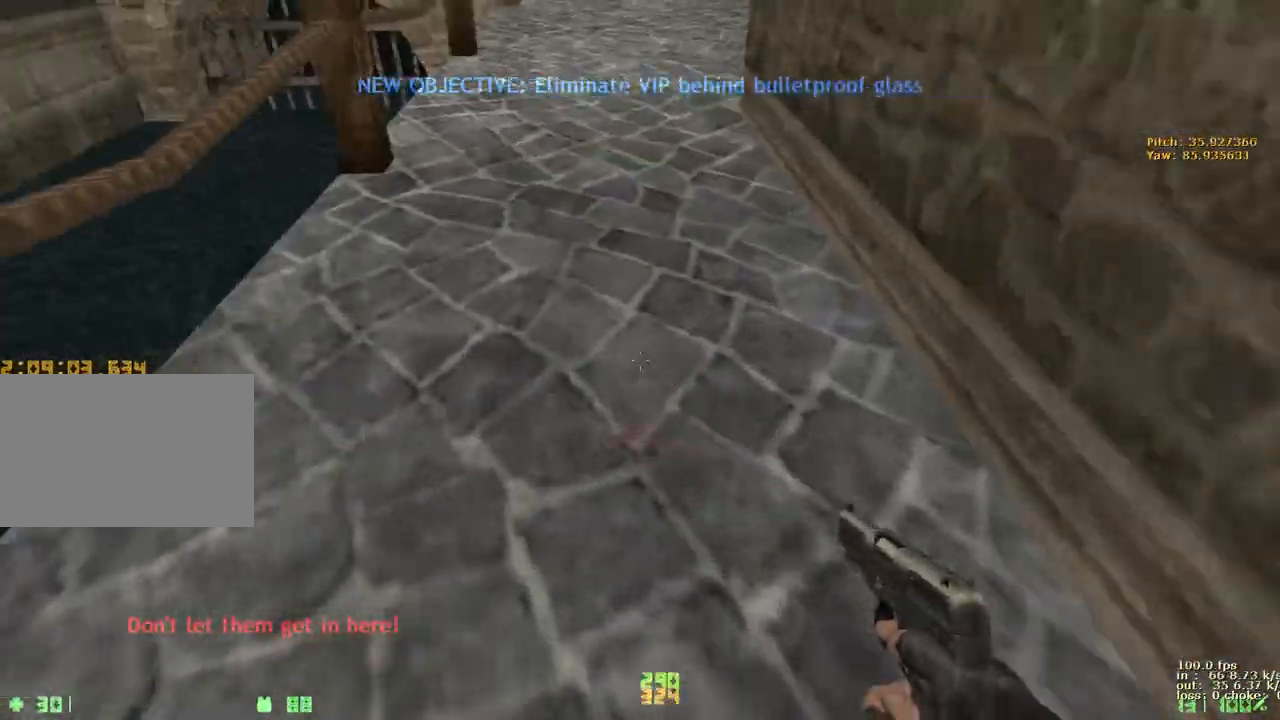
{"keys": ["a", "w"], "events": [[100, "a", "up"], [100, "d", "down"], [267, "a", "down"], [267, "d", "up"]]}
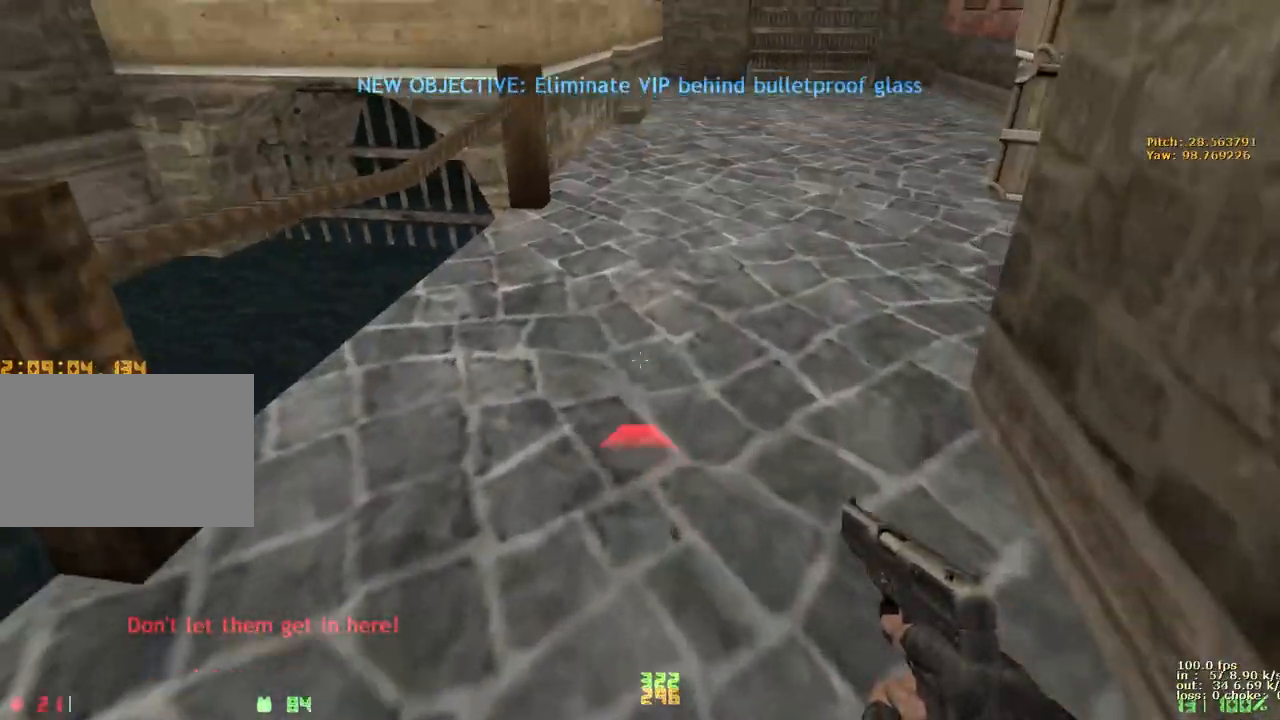
{"keys": []}
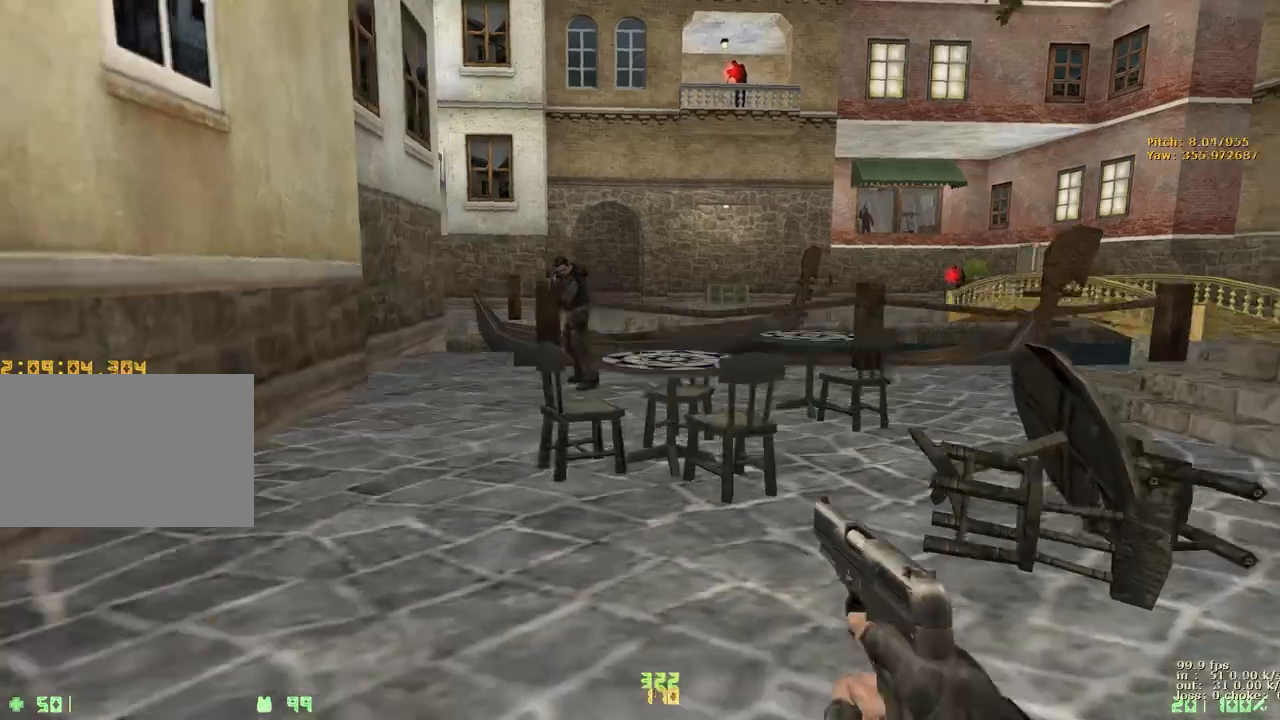
{"keys": ["a", "w"], "events": [[117, "w", "down"], [250, "a", "down"]]}
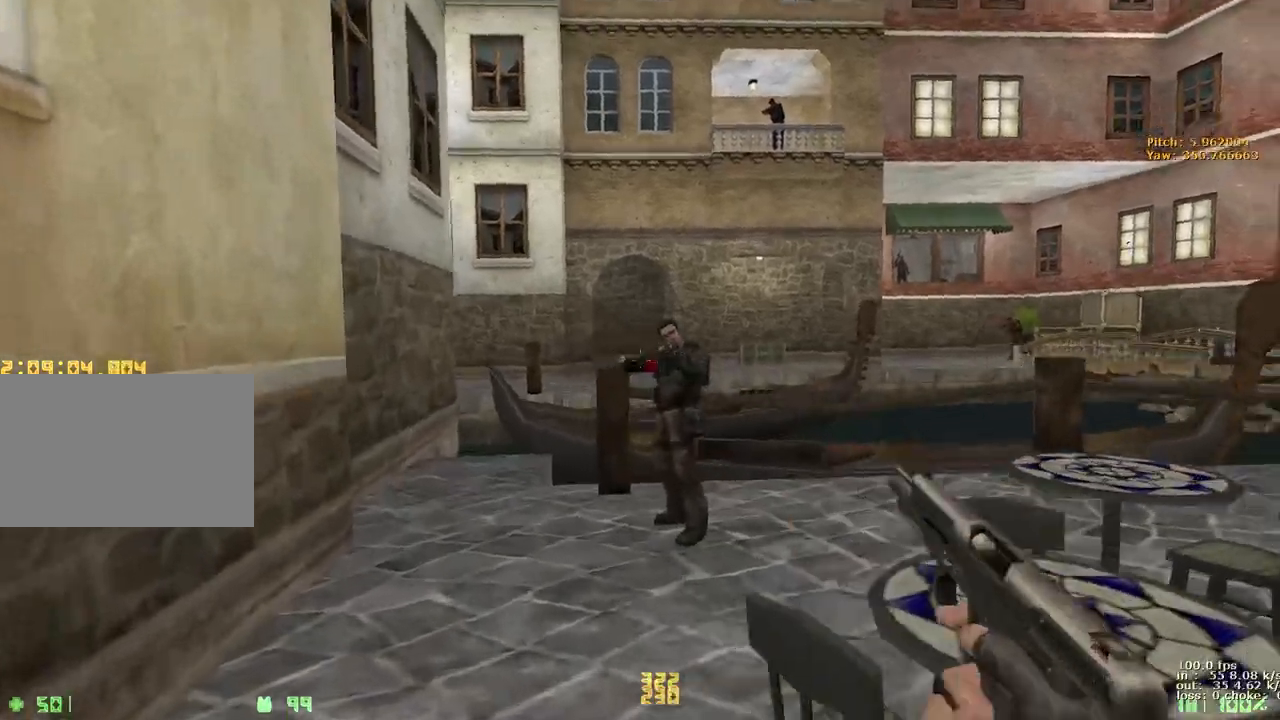
{"keys": ["w"], "events": [[133, "a", "up"]]}
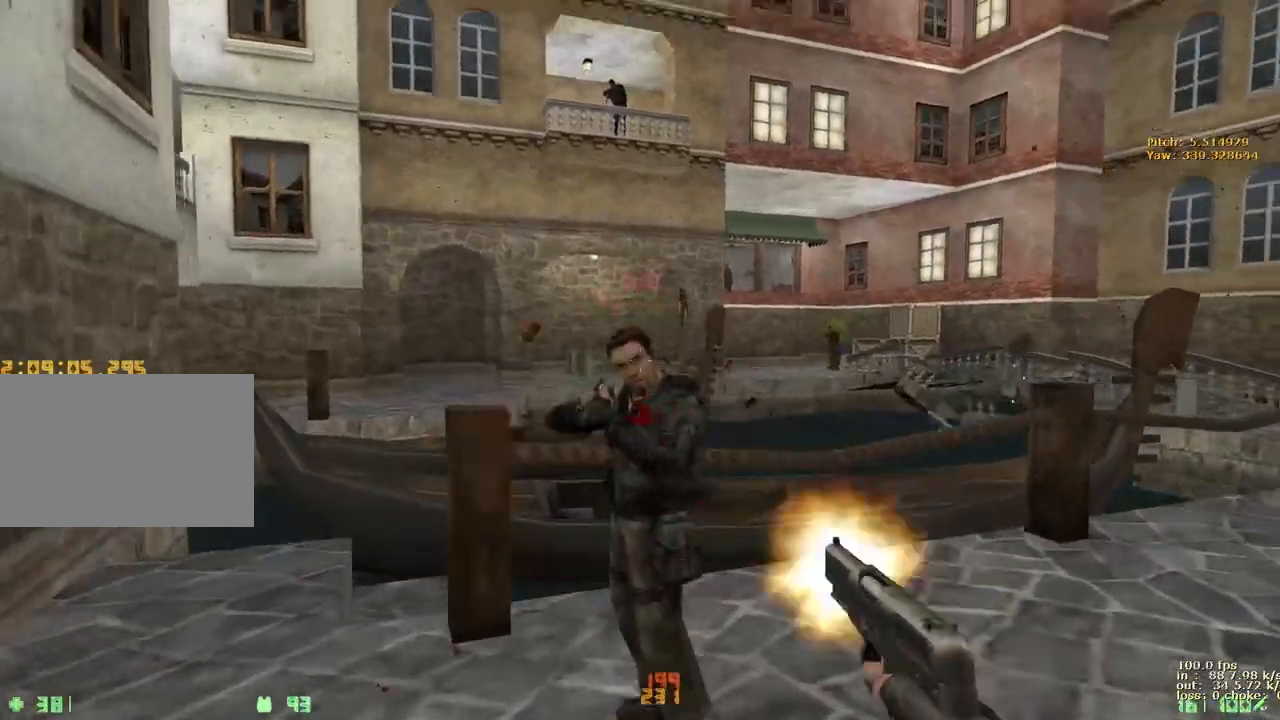
{"keys": ["w"], "events": [[150, "a", "down"], [233, "w", "up"], [383, "w", "down"], [433, "a", "up"]]}